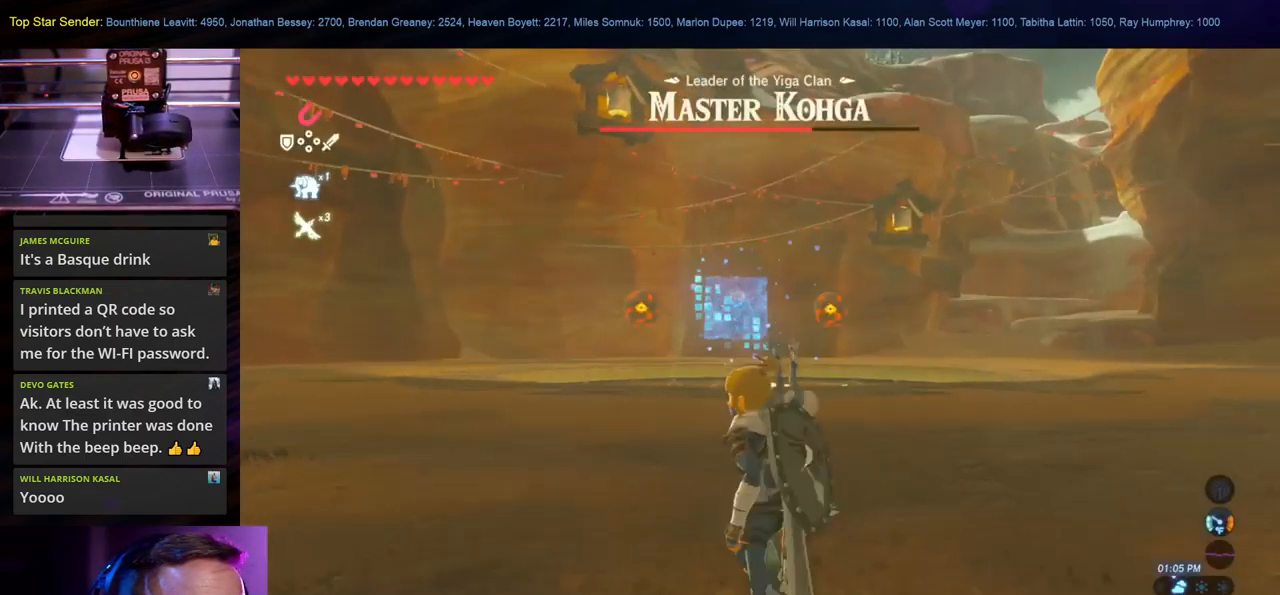
Gameplay with a controller (Nintendo layout); each line is a JSON object with the inputs held at the frame after it. "events" lists button and stick changes between this image and that frame as [ms after this image, input, new state], when the widget could be followed in between. Not read: L1 L2 L3 R1 R2 R3.
{"buttons": ["B"], "left_stick": "left", "right_stick": "center", "events": [[33, "left_stick", "left"], [50, "right_stick", "center"], [150, "B", "down"]]}
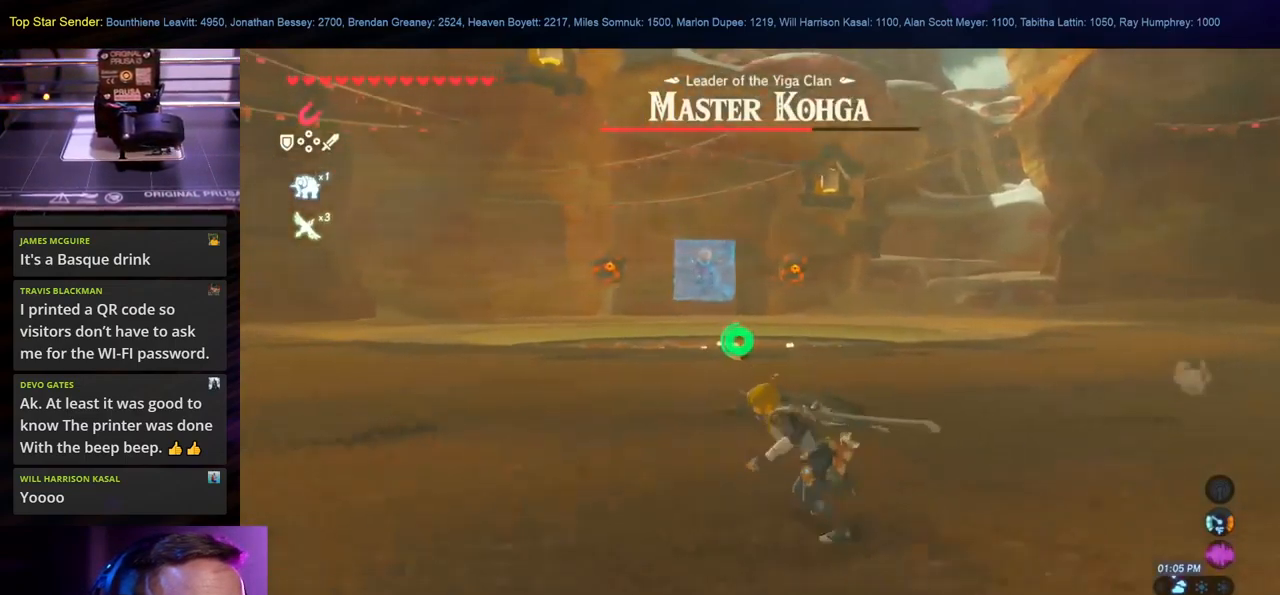
{"buttons": [], "left_stick": "left", "right_stick": "center", "events": [[100, "B", "up"], [350, "right_stick", "up"], [500, "right_stick", "center"]]}
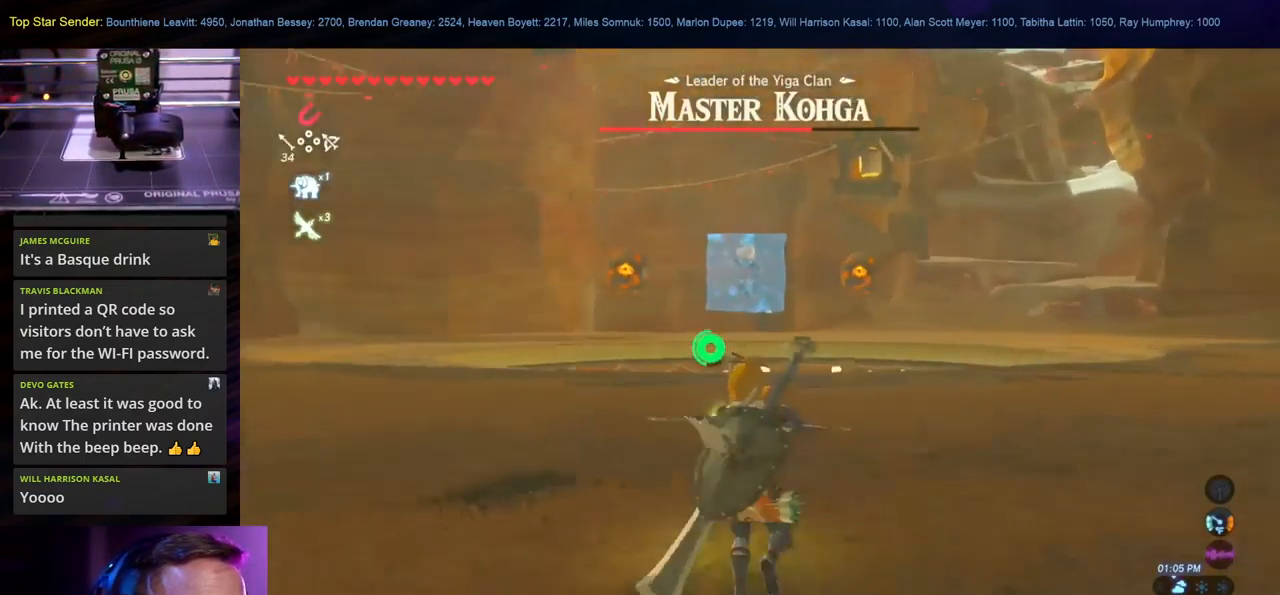
{"buttons": [], "left_stick": "down-left", "right_stick": "center", "events": [[250, "right_stick", "up"], [333, "left_stick", "down-left"], [333, "right_stick", "center"]]}
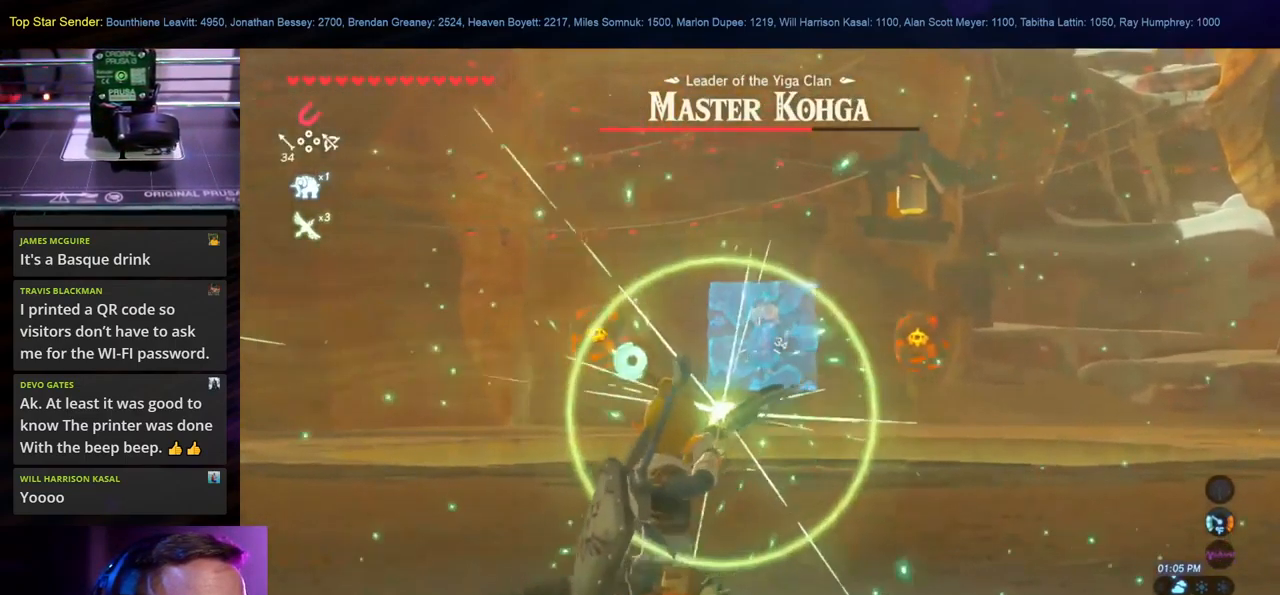
{"buttons": [], "left_stick": "down", "right_stick": "center", "events": [[17, "left_stick", "down"]]}
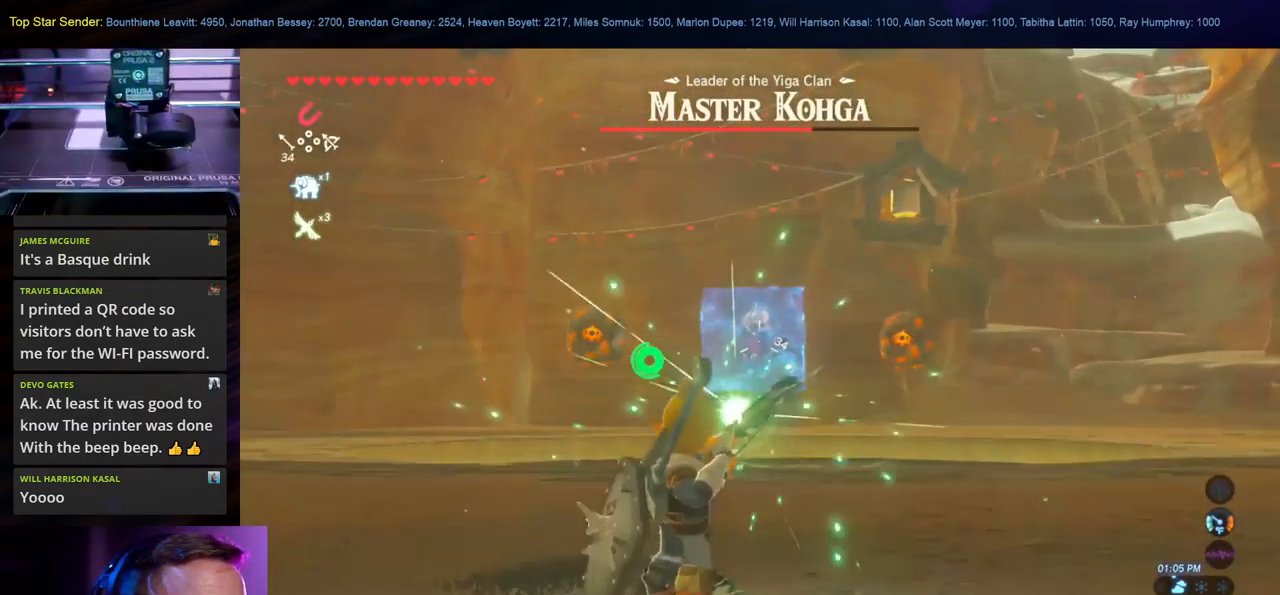
{"buttons": [], "left_stick": "down", "right_stick": "center", "events": []}
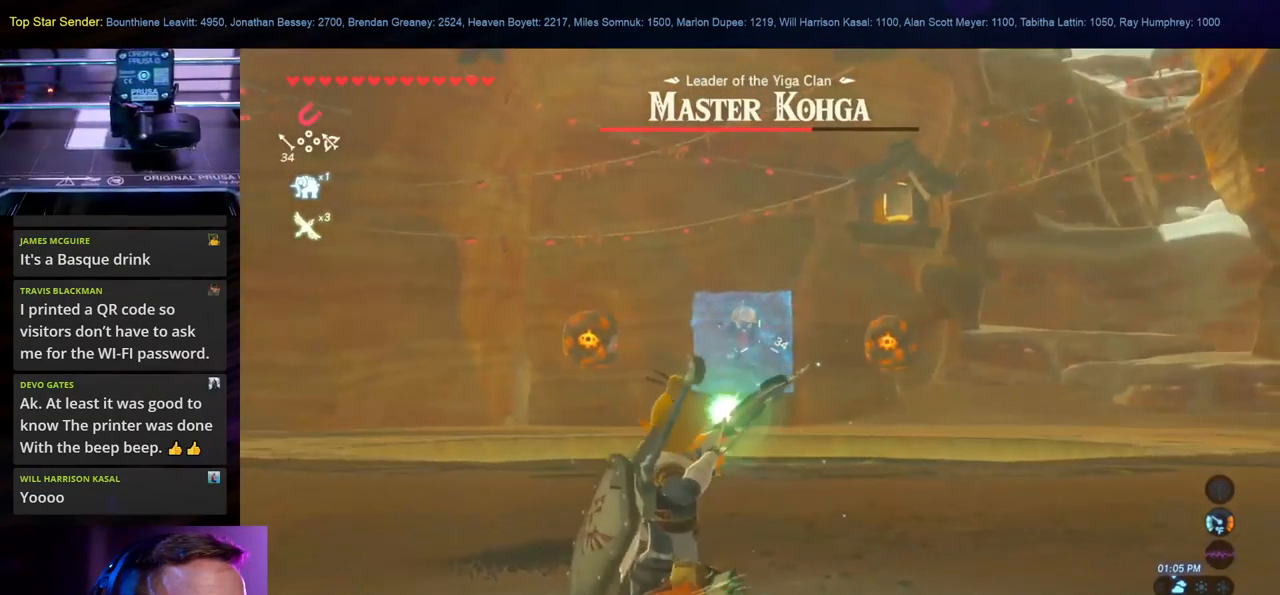
{"buttons": [], "left_stick": "down", "right_stick": "center", "events": []}
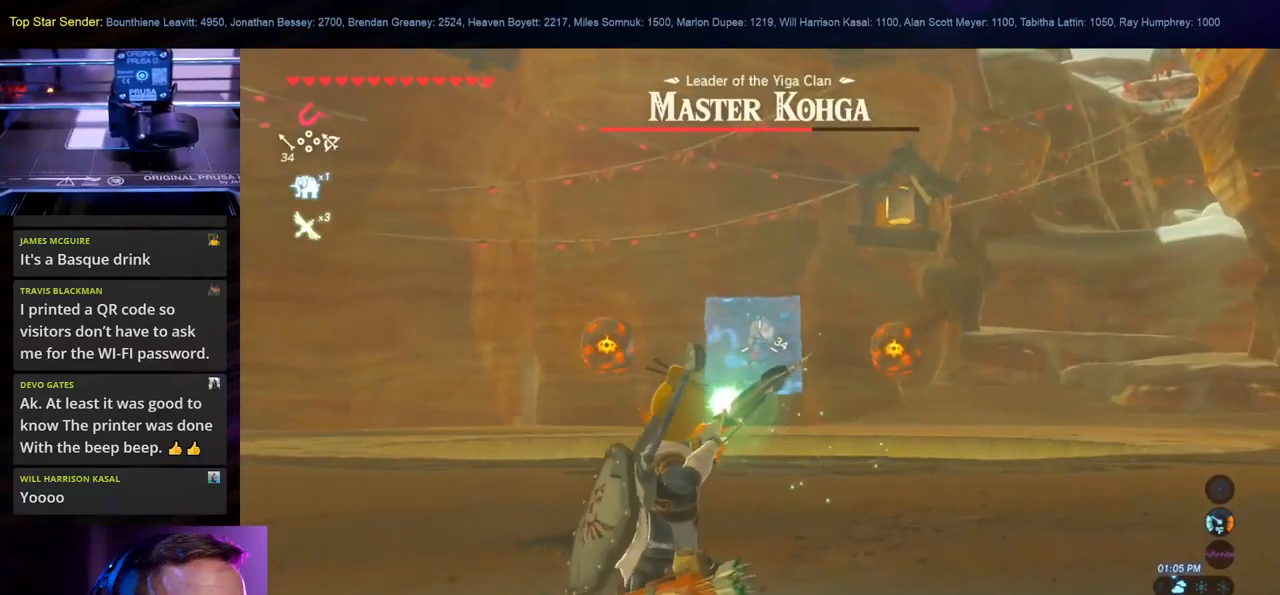
{"buttons": [], "left_stick": "down", "right_stick": "center", "events": []}
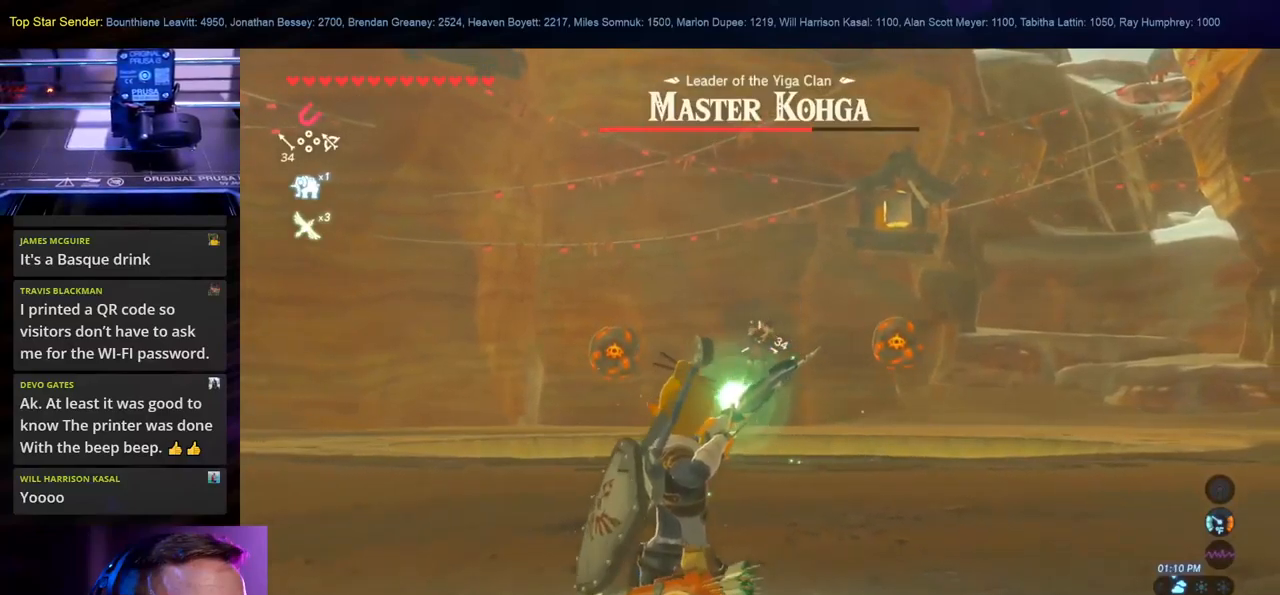
{"buttons": [], "left_stick": "right", "right_stick": "center", "events": [[383, "left_stick", "down-right"], [500, "left_stick", "right"]]}
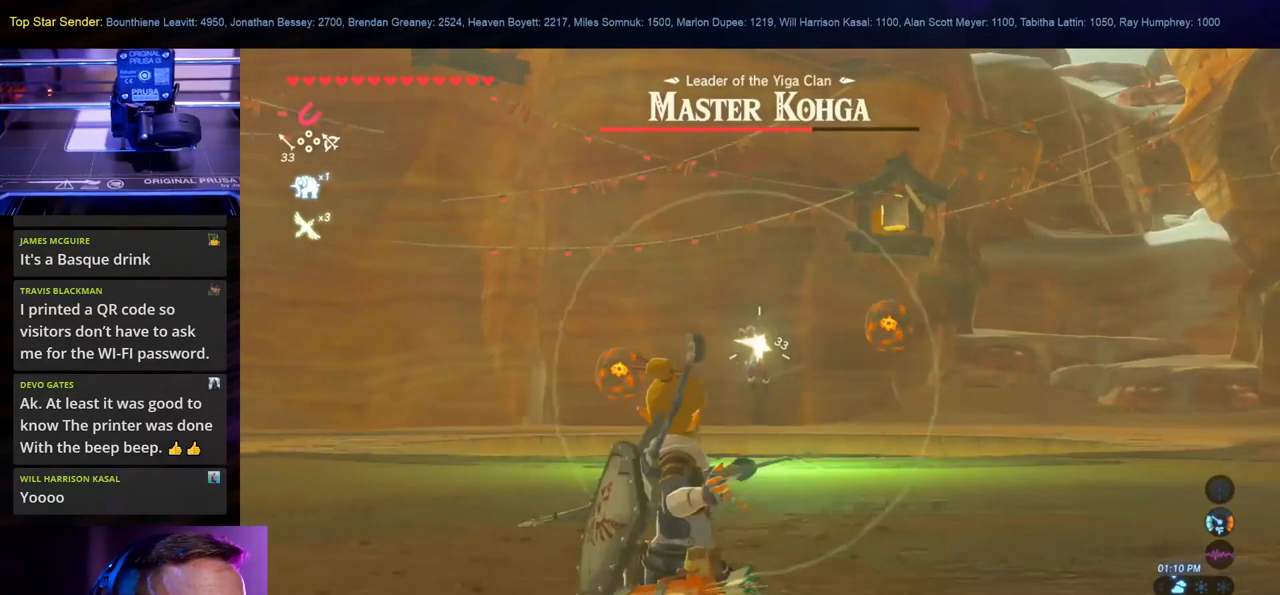
{"buttons": [], "left_stick": "right", "right_stick": "center", "events": [[50, "right_stick", "left"], [200, "right_stick", "center"]]}
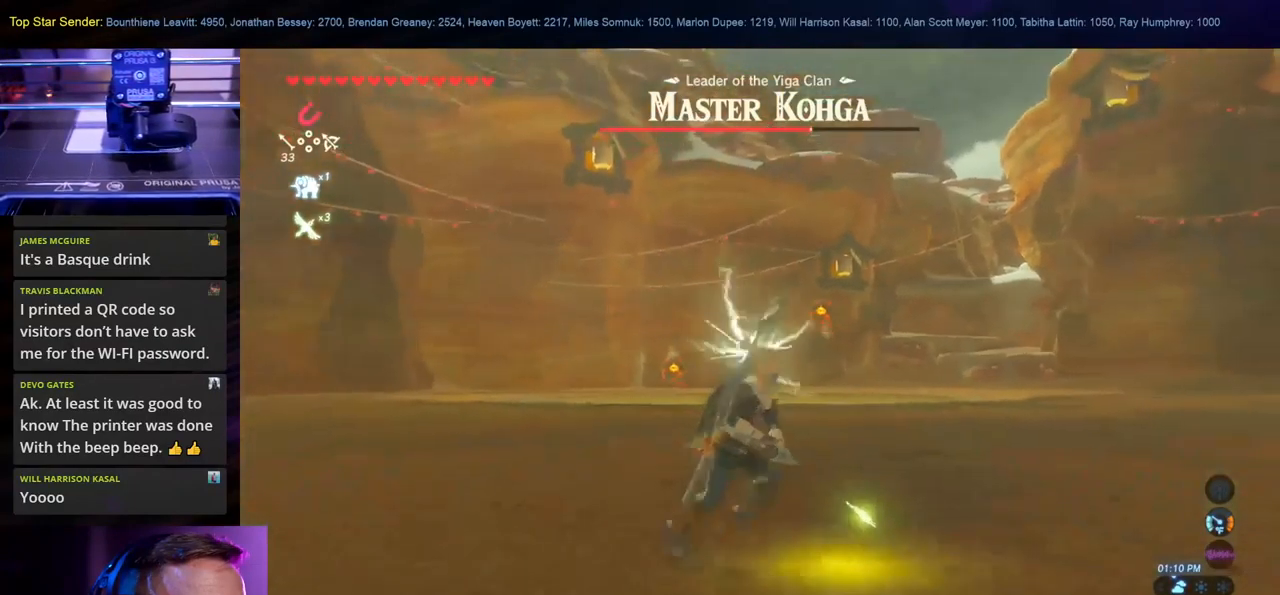
{"buttons": [], "left_stick": "right", "right_stick": "center", "events": []}
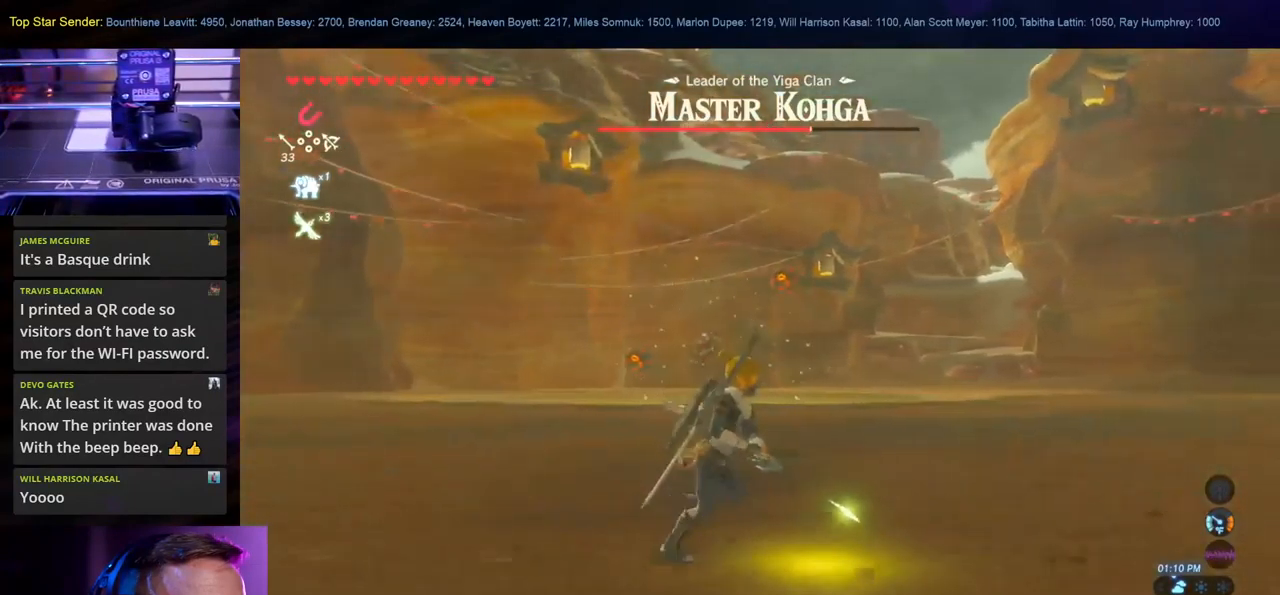
{"buttons": [], "left_stick": "right", "right_stick": "center", "events": [[133, "right_stick", "left"], [367, "right_stick", "center"]]}
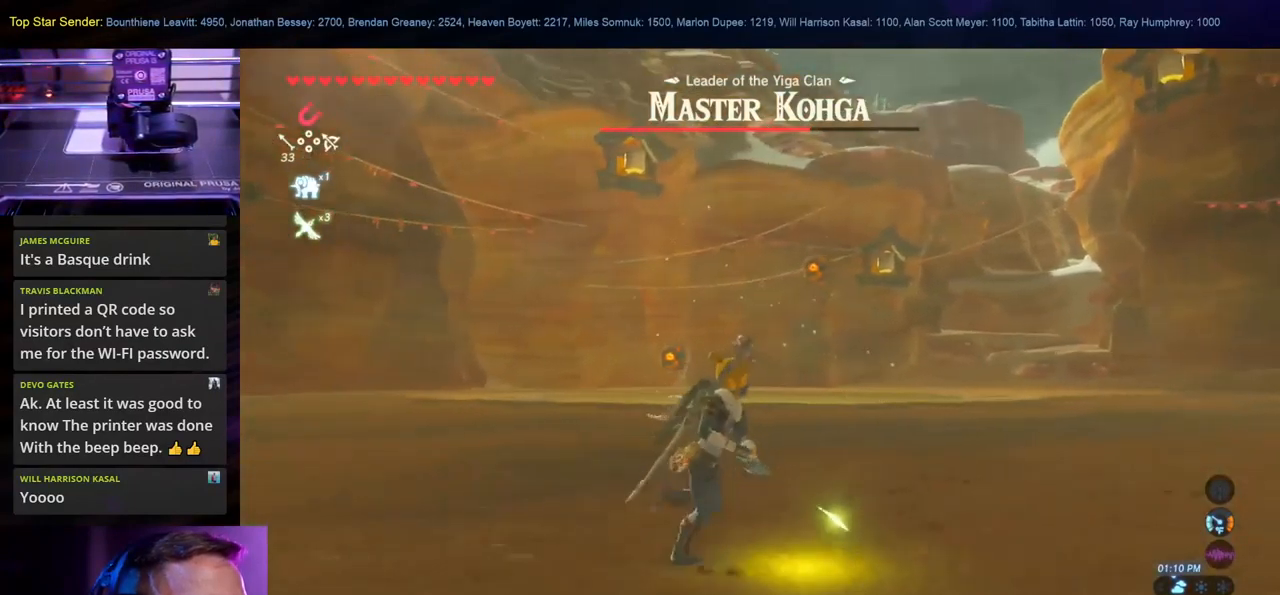
{"buttons": [], "left_stick": "up", "right_stick": "center", "events": [[17, "left_stick", "up-right"], [150, "right_stick", "down-right"], [200, "left_stick", "up"], [300, "right_stick", "center"]]}
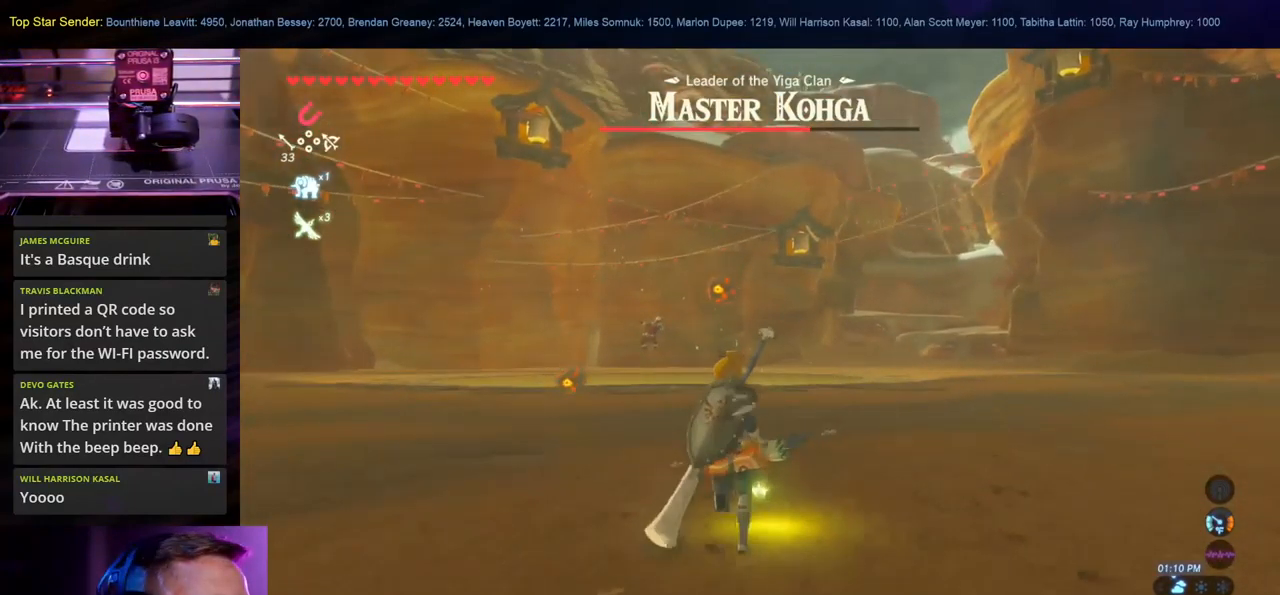
{"buttons": [], "left_stick": "up", "right_stick": "left", "events": [[467, "right_stick", "left"]]}
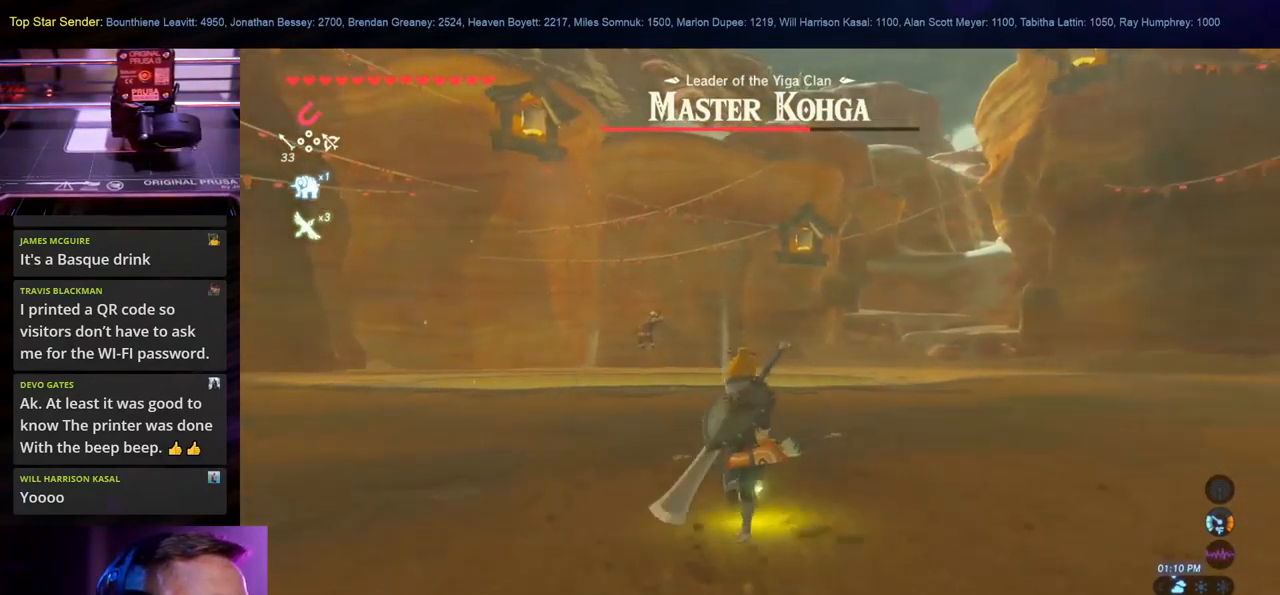
{"buttons": ["B"], "left_stick": "up", "right_stick": "center", "events": [[133, "right_stick", "center"], [333, "B", "down"]]}
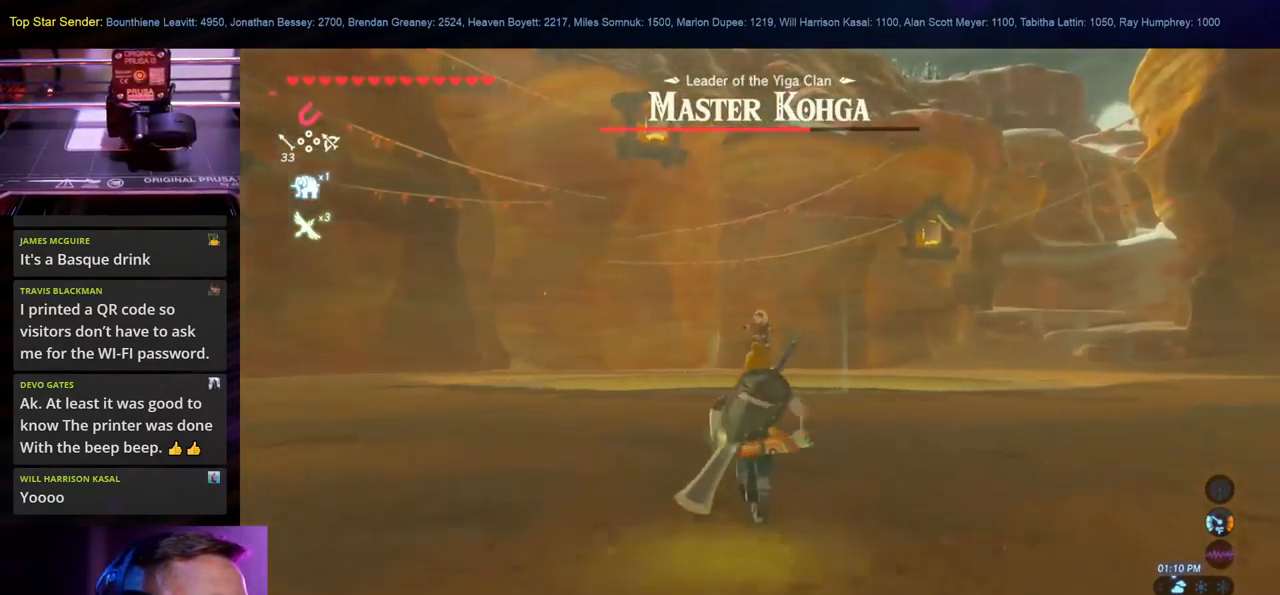
{"buttons": [], "left_stick": "up", "right_stick": "center", "events": [[500, "B", "up"]]}
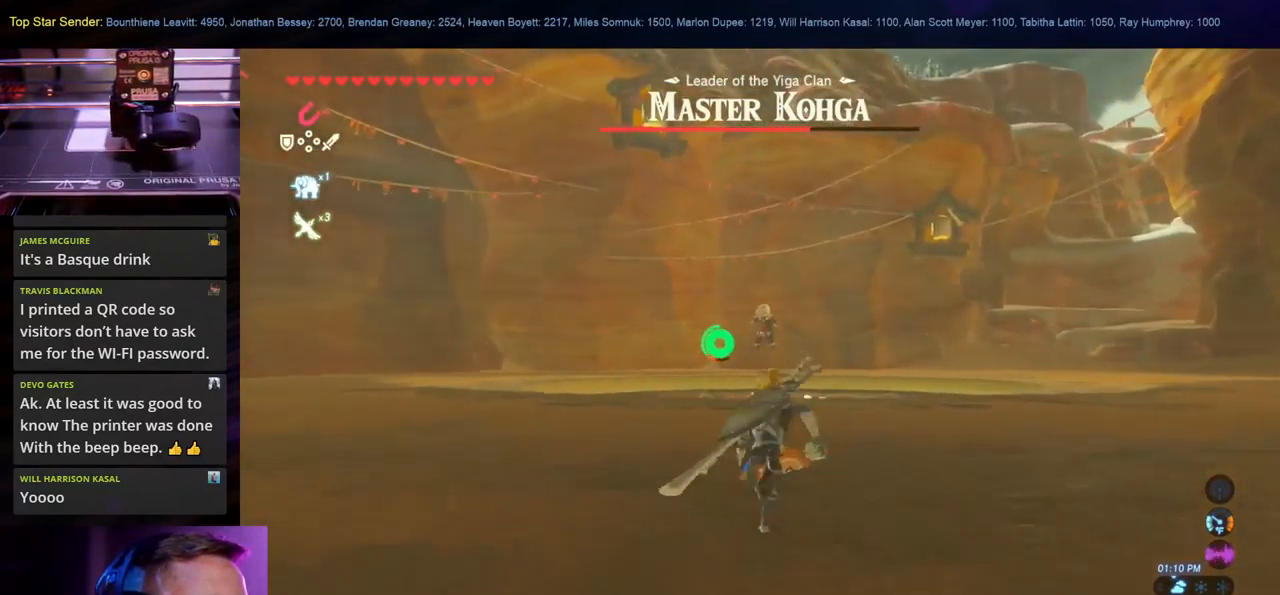
{"buttons": [], "left_stick": "up", "right_stick": "center", "events": [[284, "right_stick", "up"], [484, "right_stick", "center"]]}
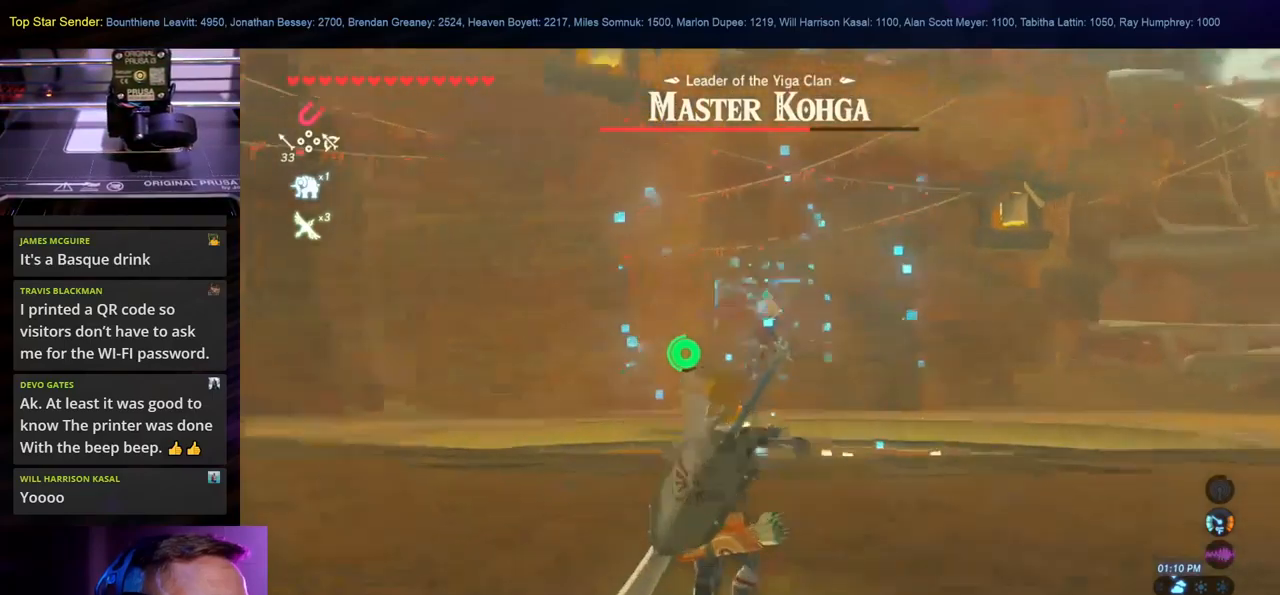
{"buttons": [], "left_stick": "down-left", "right_stick": "center", "events": [[484, "left_stick", "down-left"]]}
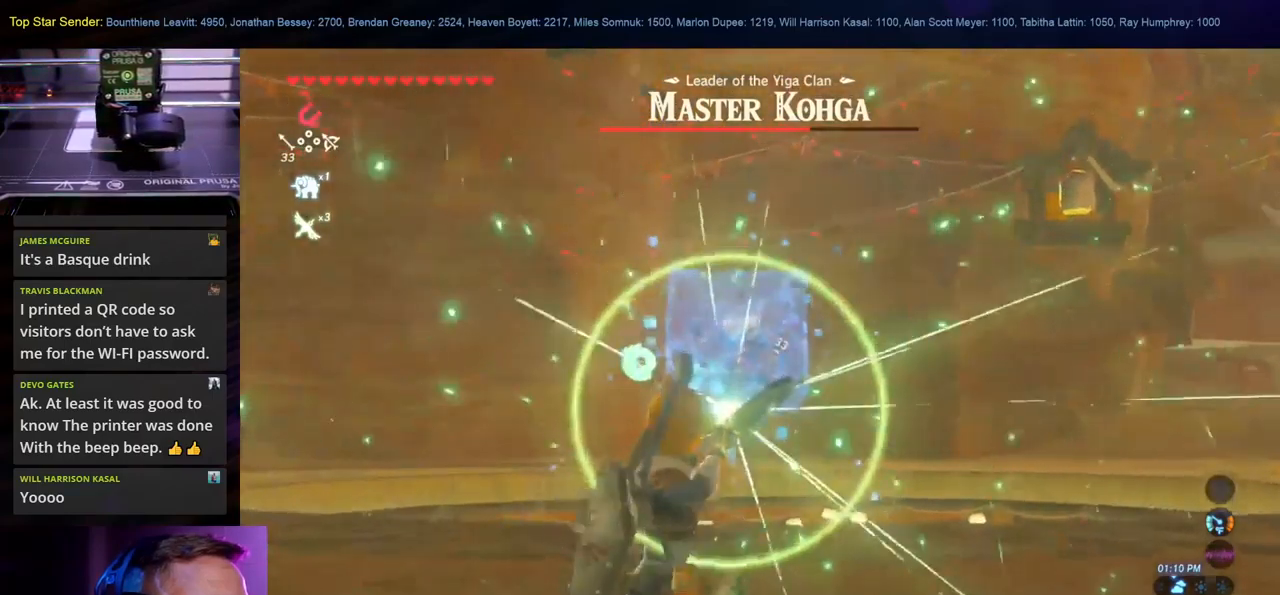
{"buttons": [], "left_stick": "down-left", "right_stick": "right", "events": [[400, "right_stick", "right"]]}
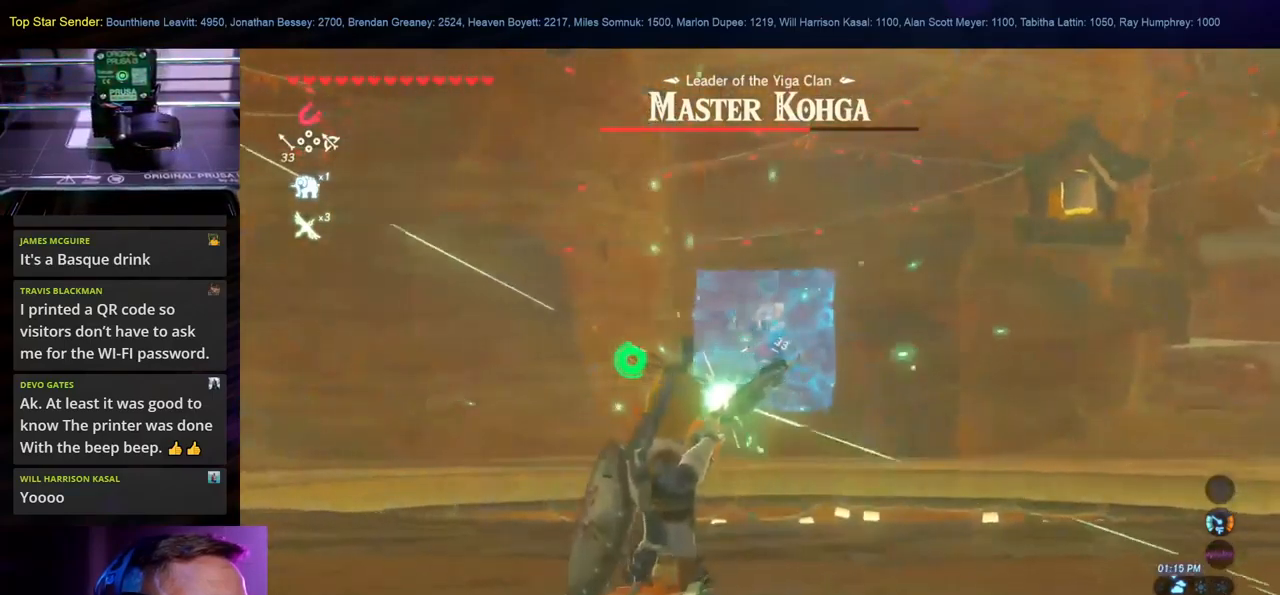
{"buttons": [], "left_stick": "down-left", "right_stick": "center", "events": [[84, "right_stick", "center"], [150, "left_stick", "down"], [400, "left_stick", "down-left"]]}
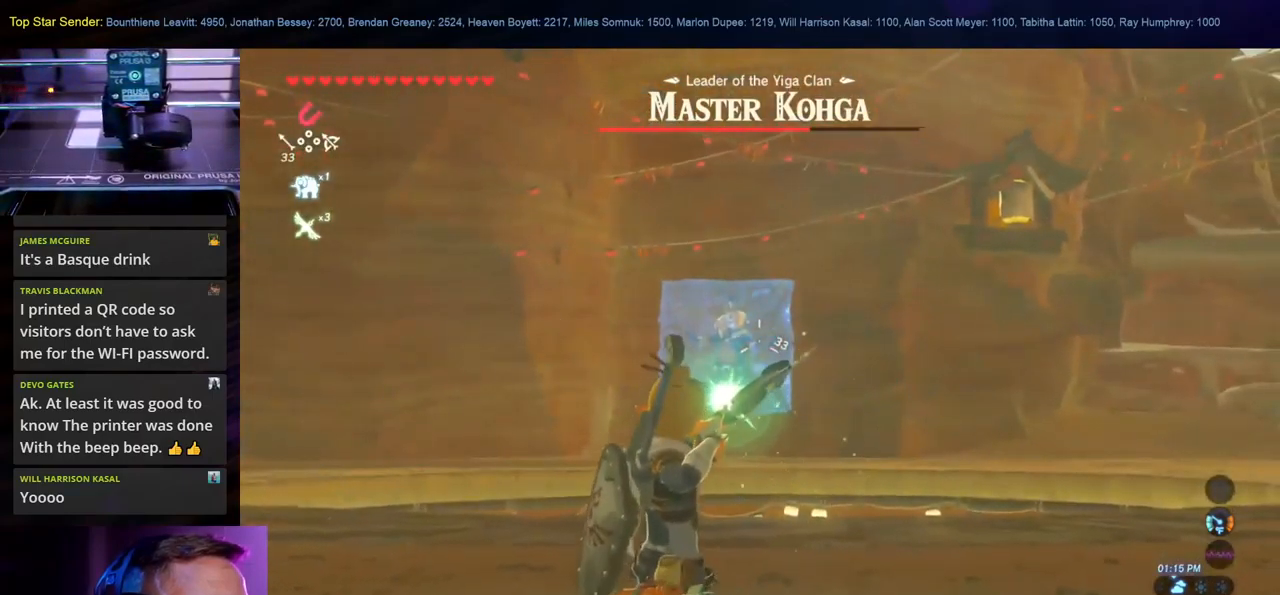
{"buttons": [], "left_stick": "down-left", "right_stick": "center", "events": []}
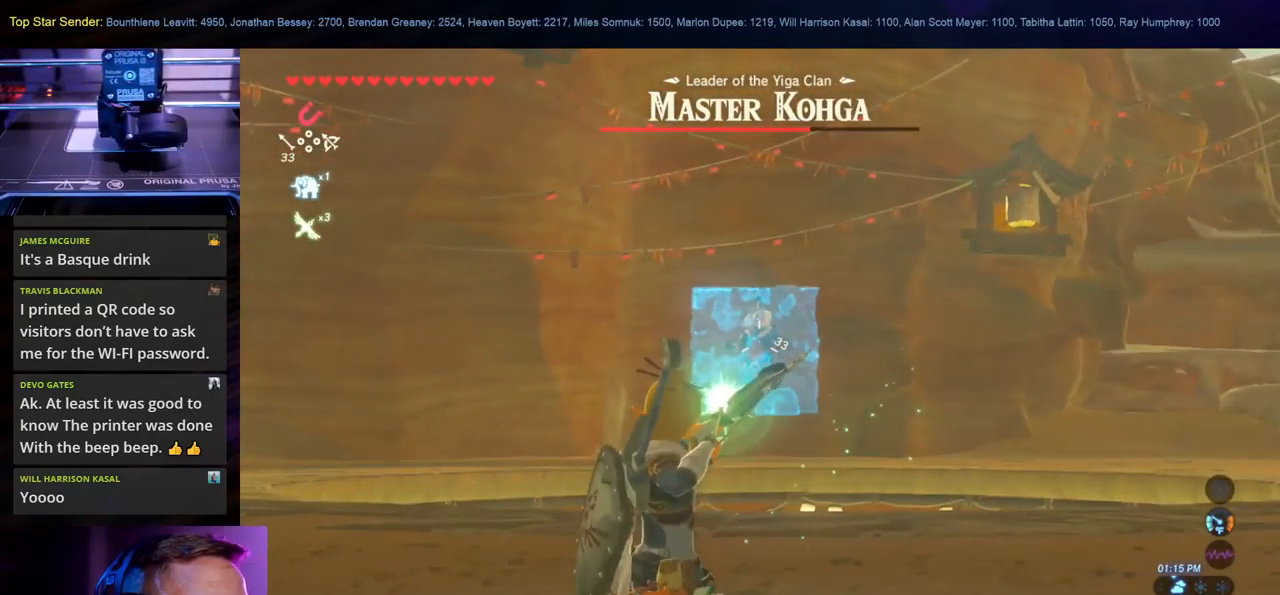
{"buttons": [], "left_stick": "down", "right_stick": "center", "events": [[34, "left_stick", "down"]]}
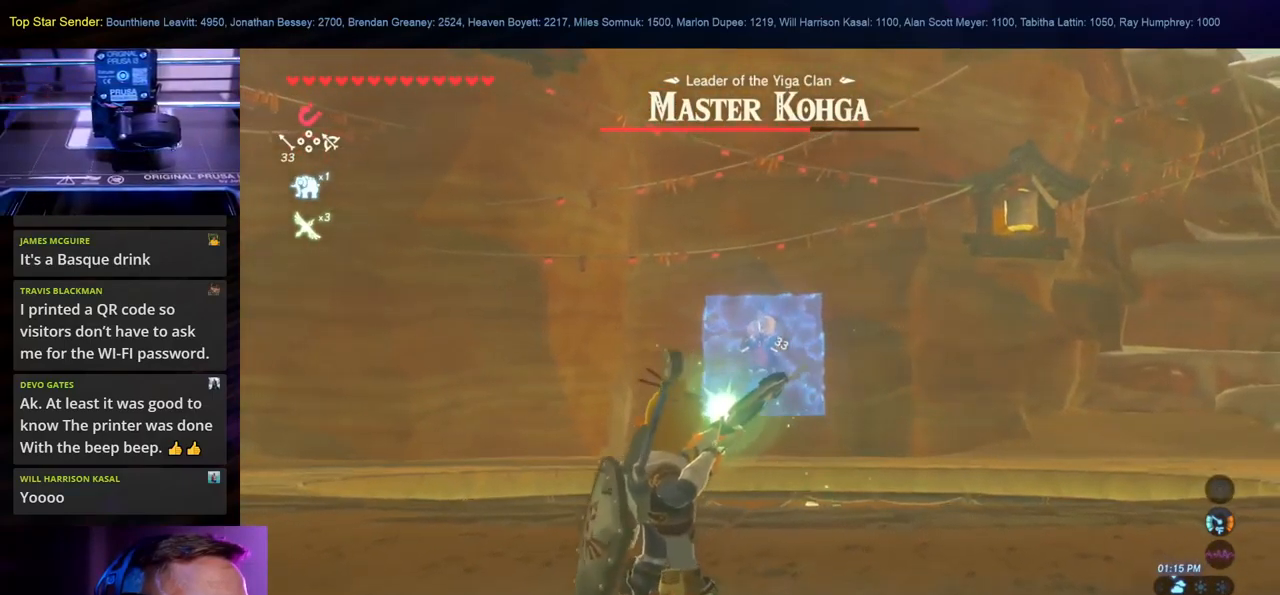
{"buttons": [], "left_stick": "down", "right_stick": "center", "events": []}
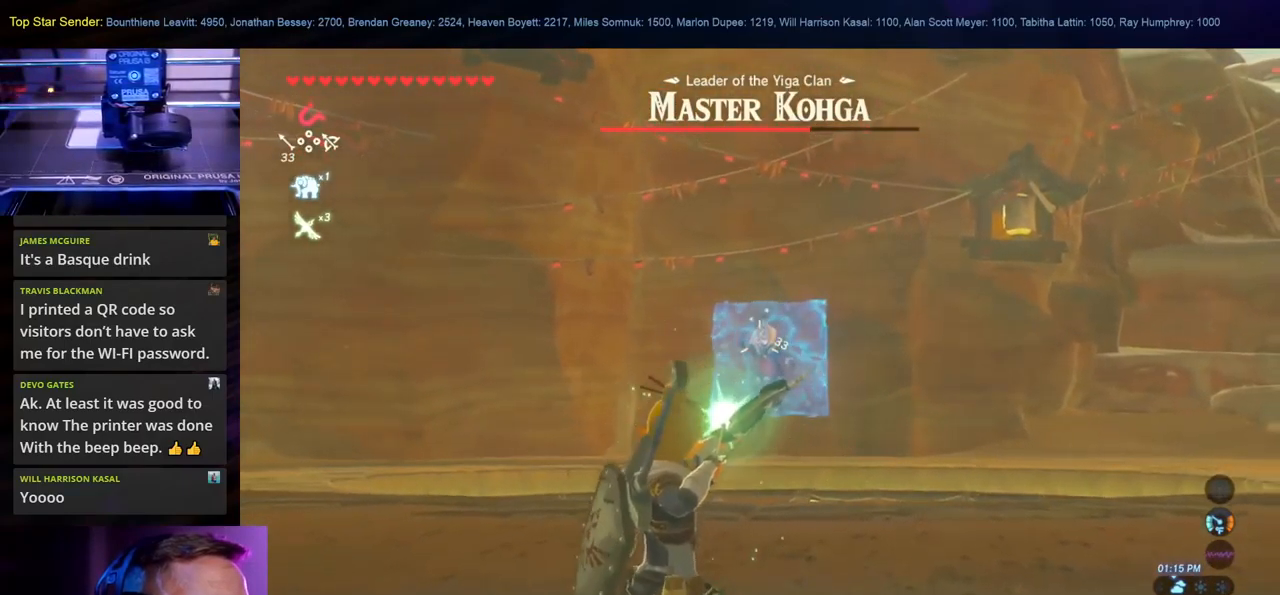
{"buttons": [], "left_stick": "right", "right_stick": "center", "events": [[500, "left_stick", "right"]]}
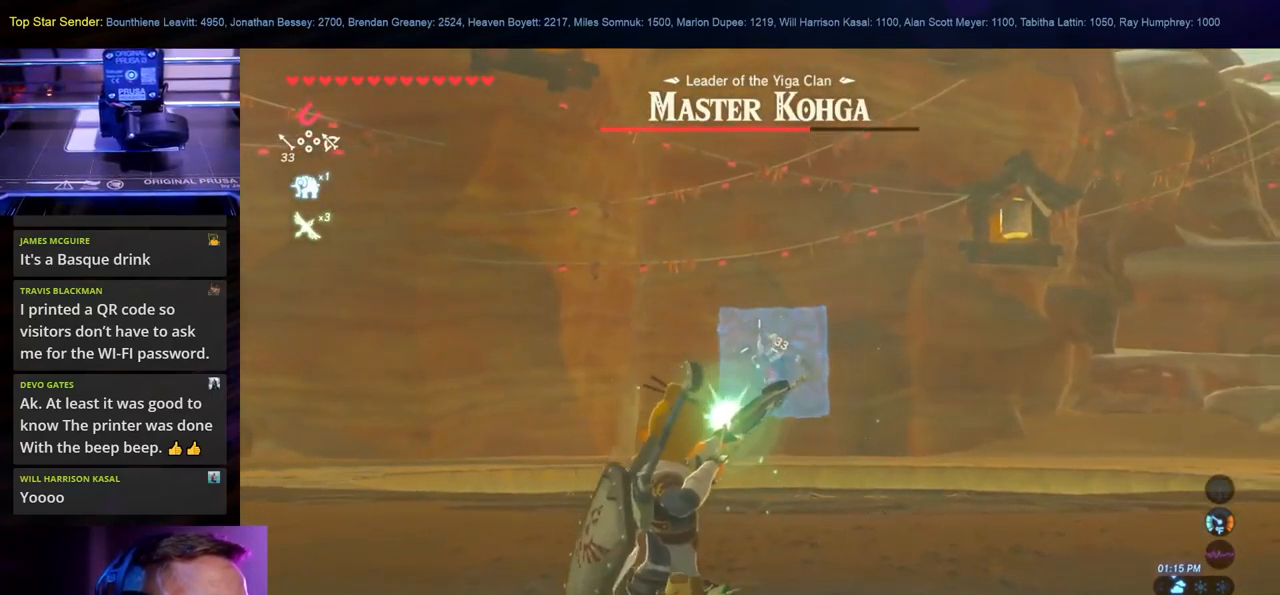
{"buttons": [], "left_stick": "up", "right_stick": "center", "events": [[67, "left_stick", "up"]]}
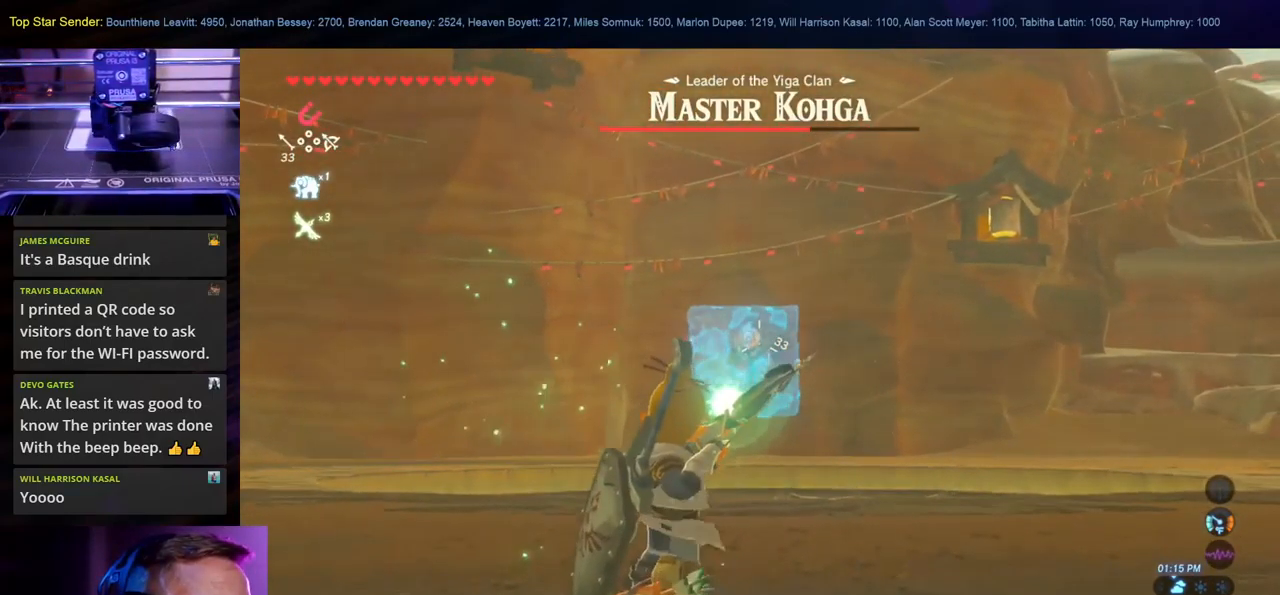
{"buttons": [], "left_stick": "center", "right_stick": "center", "events": [[334, "left_stick", "center"]]}
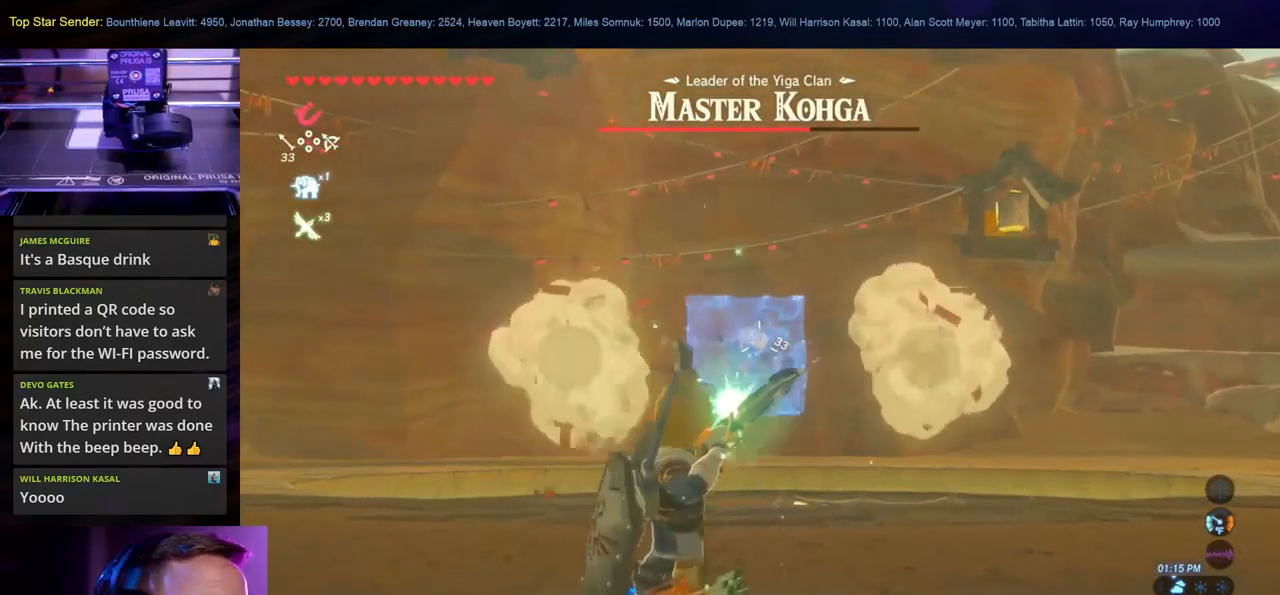
{"buttons": [], "left_stick": "center", "right_stick": "center", "events": []}
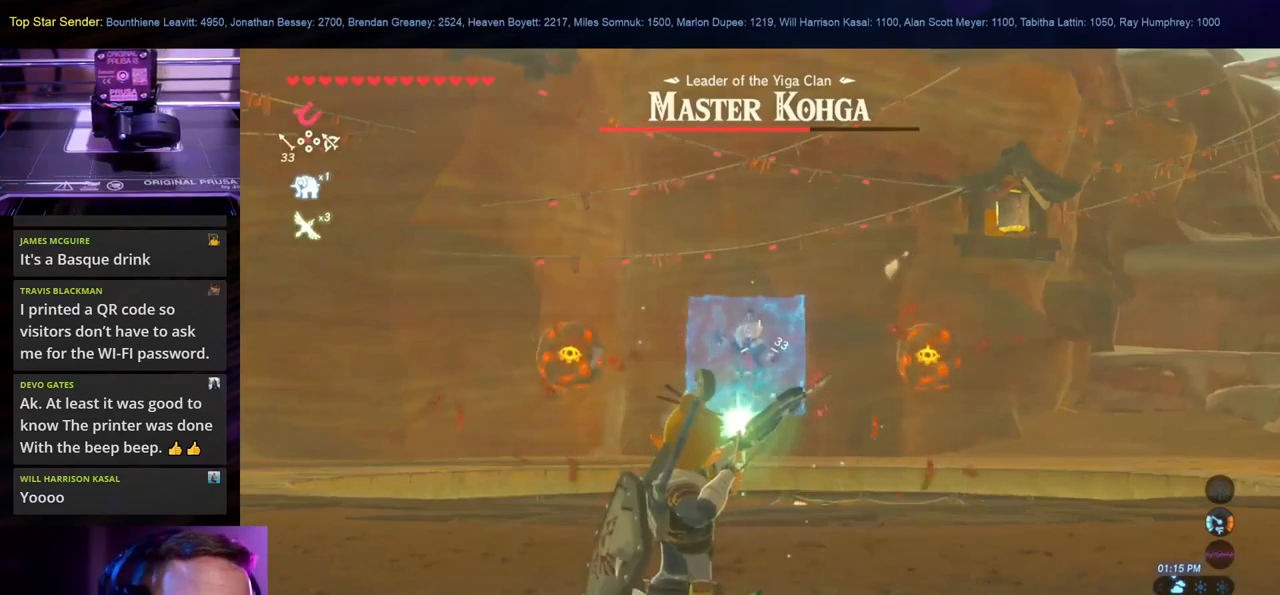
{"buttons": [], "left_stick": "center", "right_stick": "center", "events": [[367, "left_stick", "left"], [467, "left_stick", "center"]]}